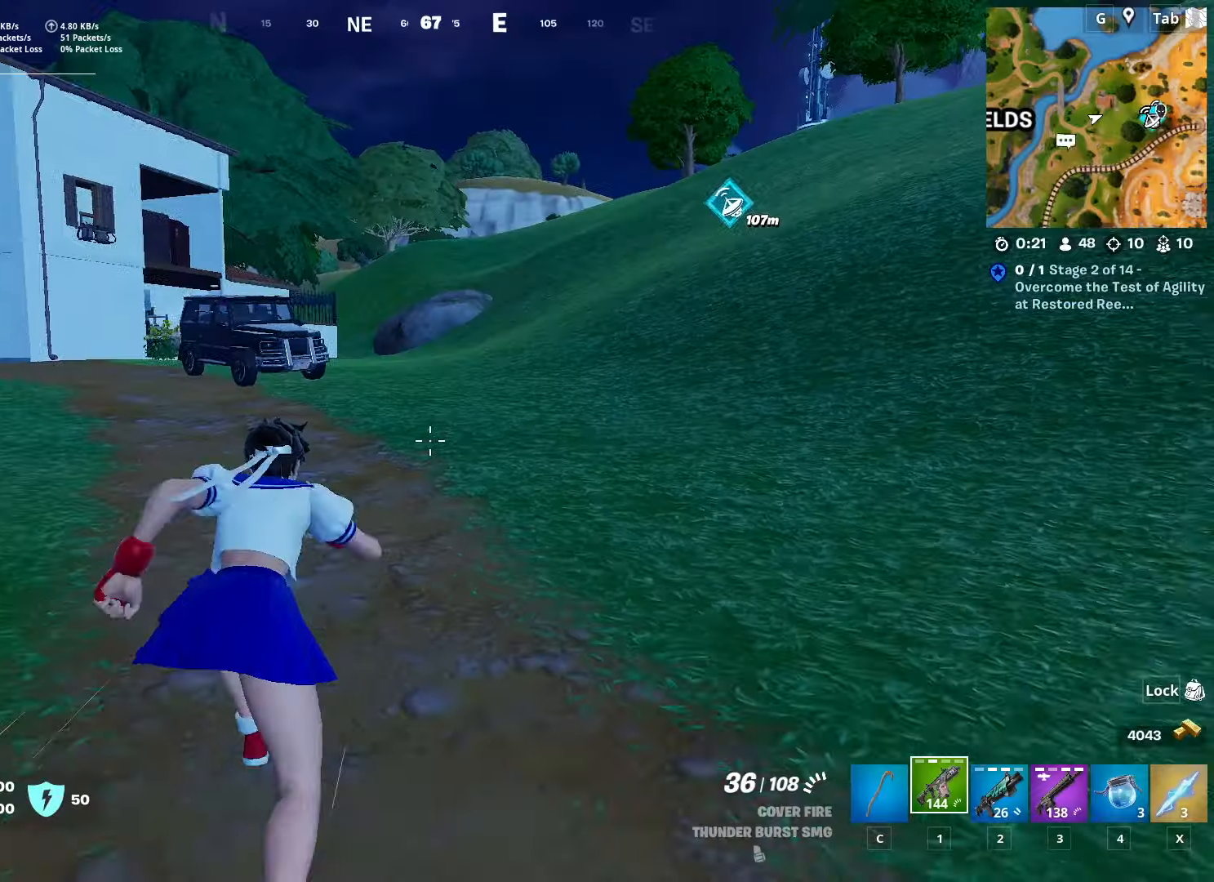
Gameplay with keyboard and mouse; each line is a JSON object with the keys and mouse buttons held at the frame after it. "events" lists presses ("down") and releases ("up") of "1", "2", "3", "4", "5", "a", "alt", "c", "caps_lock", "ctrl", "d", "e", "f", "g", "q", "r", "s", "shift", "space", "t", "tab", "v", "w", "x", "z", "mouse_left", "mouse_wheel" and "mouse_right" between this image and that frame as [ms after this image, input, new state], when the widget could be followed in between. "mouse_left", "mouse_wheel", "mouse_right" = the "left", "wheel", "right" buttons of the "mouse" list. No other keys are recorded. "wheel" means that the mouse wheel is clicked or scrolled. "mouse_move" is the direction in which the mouse moves at that frame (one of eight, or "still"), when it could be read.
{"keys": ["d", "space", "w"], "mouse": [], "mouse_move": "left", "events": [[216, "tab", "up"], [417, "d", "down"], [467, "space", "down"]]}
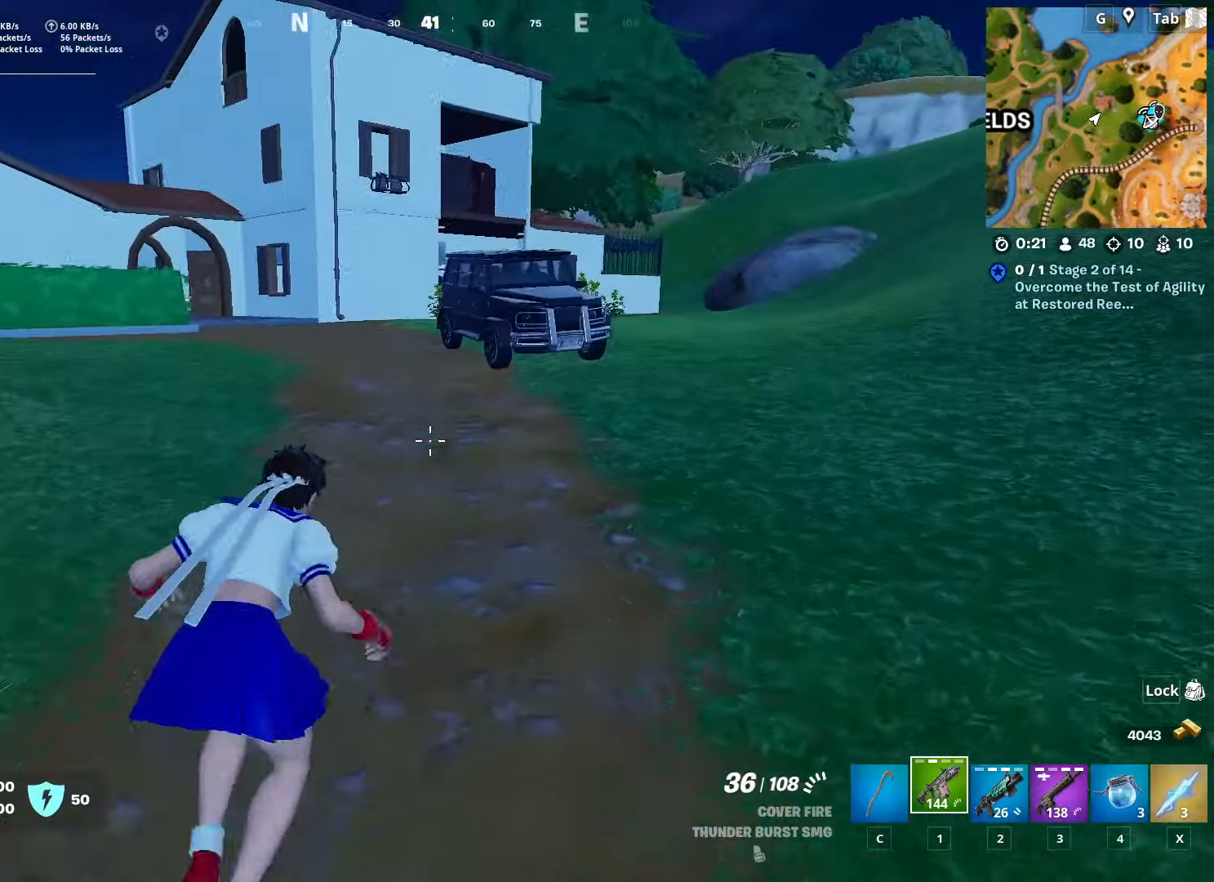
{"keys": ["w"], "mouse": [], "mouse_move": "still", "events": [[150, "d", "up"], [200, "space", "up"], [300, "3", "down"], [434, "3", "up"]]}
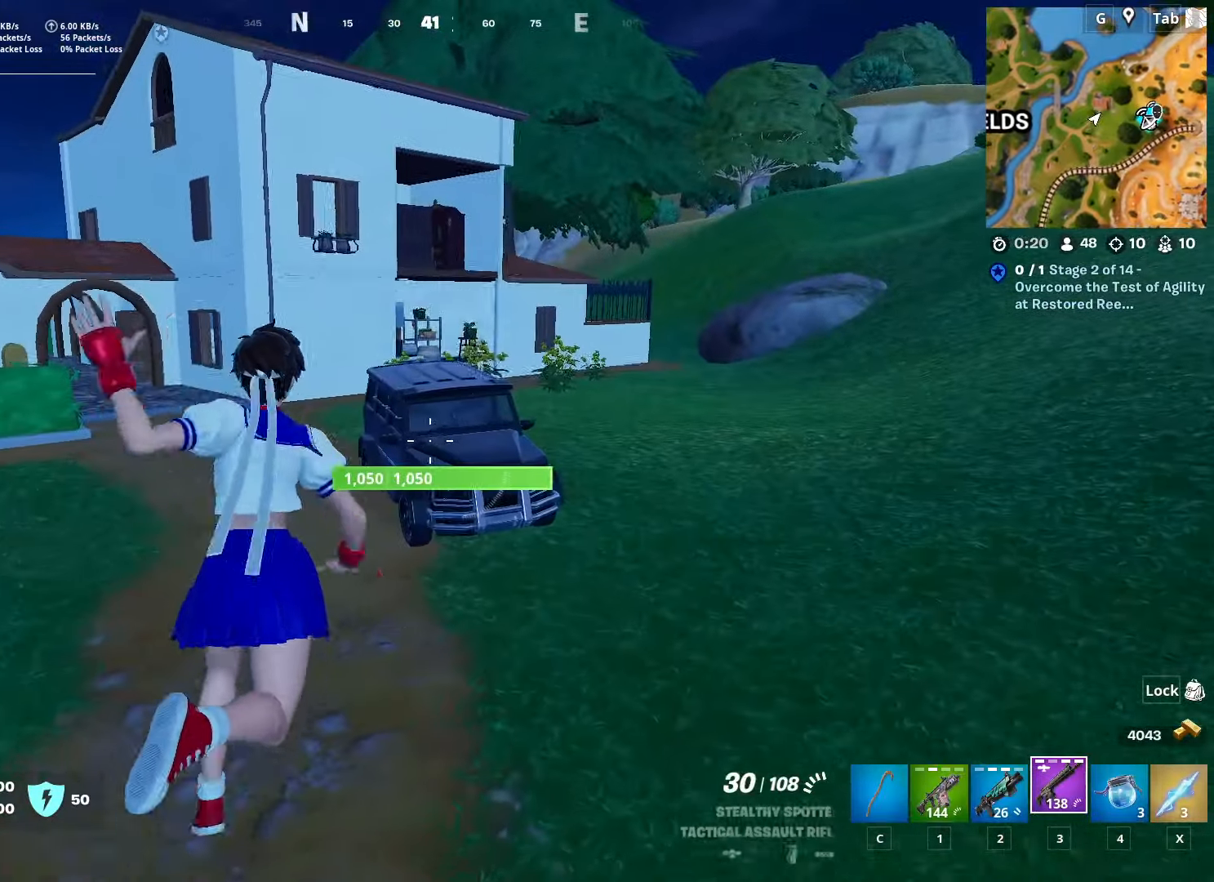
{"keys": ["d", "space", "w"], "mouse": [], "mouse_move": "left", "events": [[116, "2", "down"], [317, "2", "up"], [500, "d", "down"], [500, "space", "down"]]}
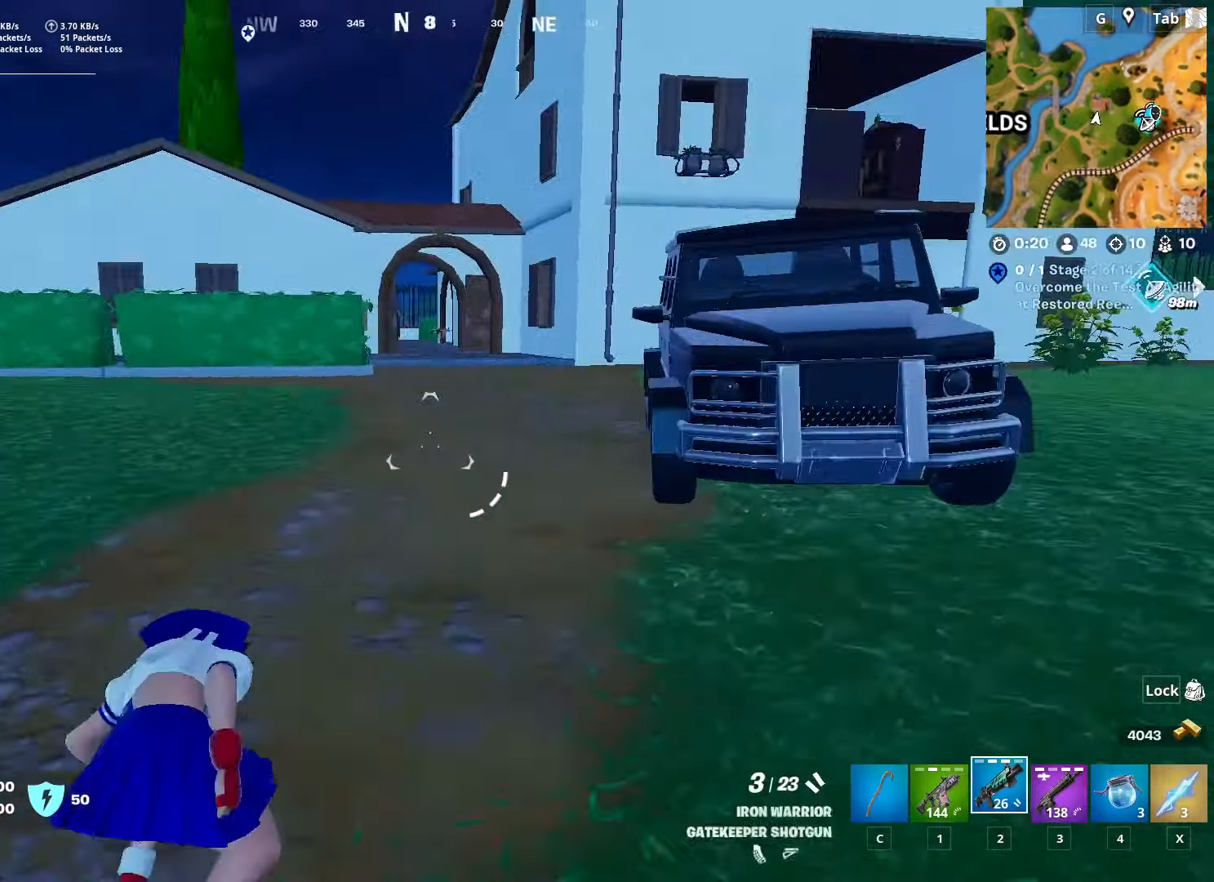
{"keys": ["w"], "mouse": ["wheel"], "mouse_move": "right", "events": [[334, "space", "up"], [417, "mouse_wheel", "down"], [467, "d", "up"]]}
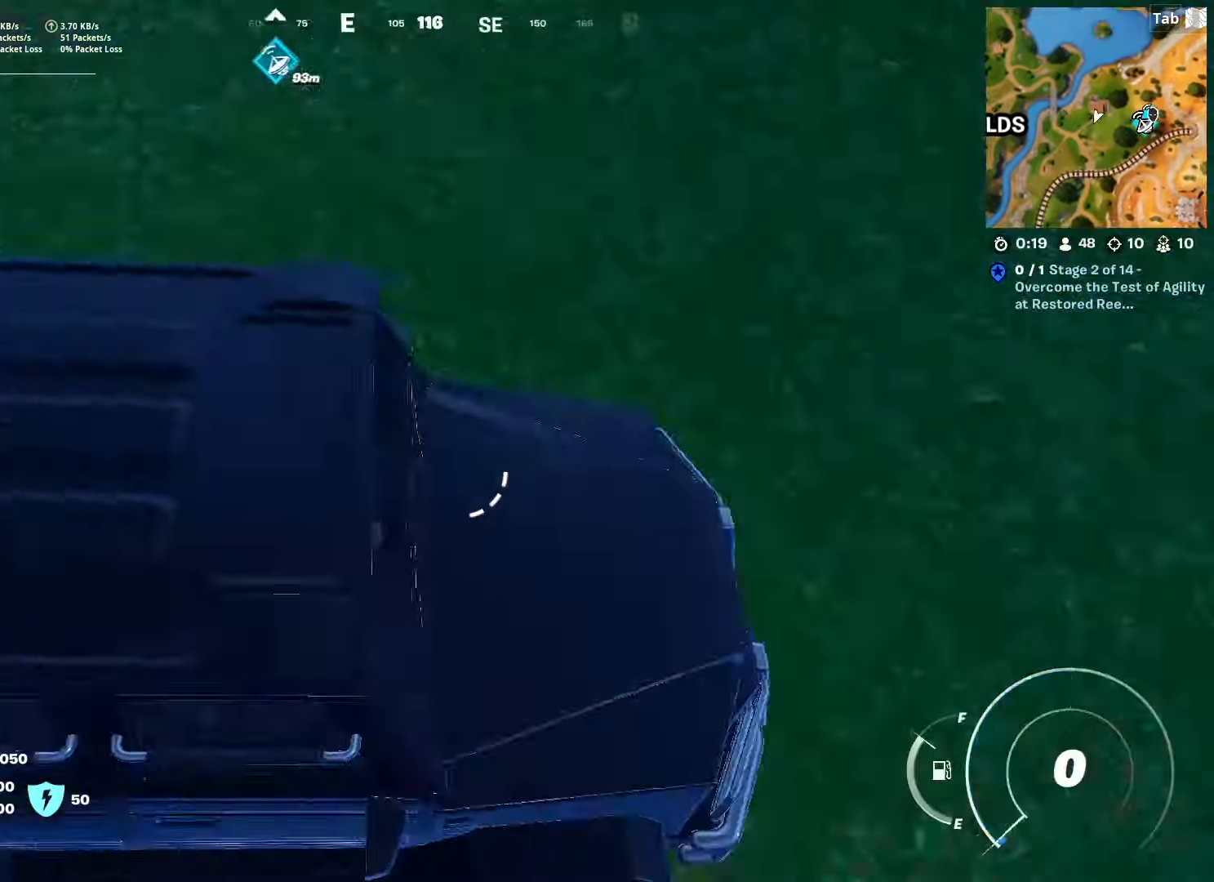
{"keys": ["a", "w"], "mouse": [], "mouse_move": "still", "events": [[66, "mouse_wheel", "up"], [333, "a", "down"]]}
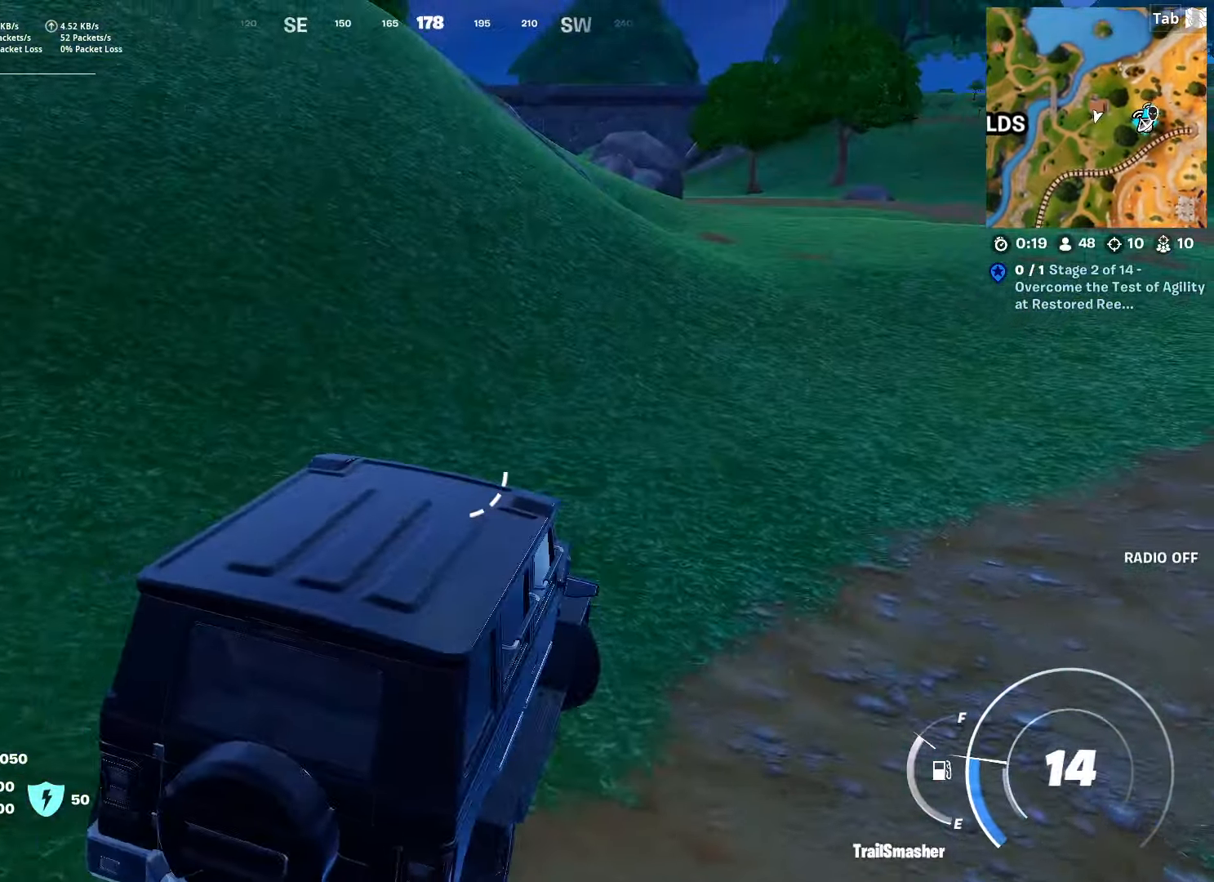
{"keys": ["a", "w"], "mouse": [], "mouse_move": "still", "events": []}
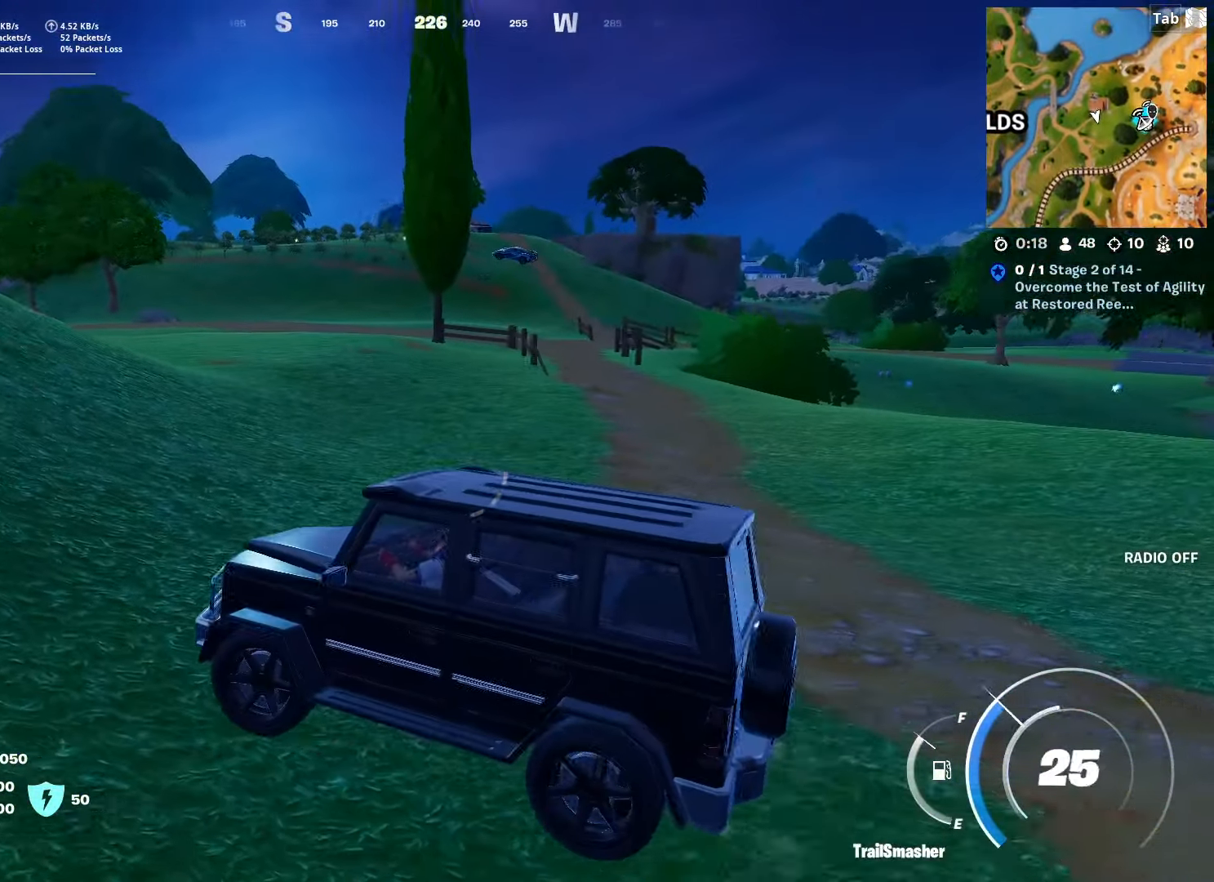
{"keys": ["a", "w"], "mouse": [], "mouse_move": "still", "events": []}
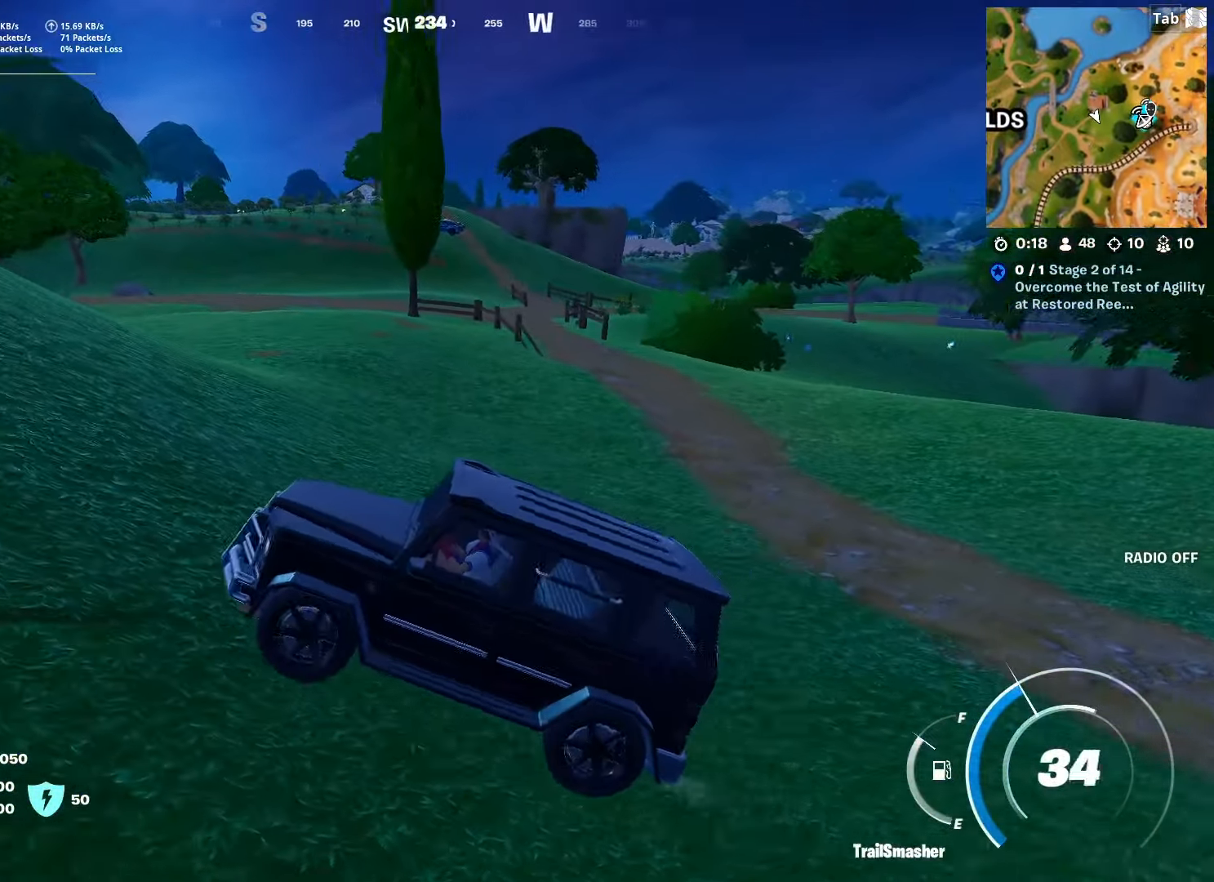
{"keys": ["w"], "mouse": [], "mouse_move": "still", "events": [[300, "a", "up"]]}
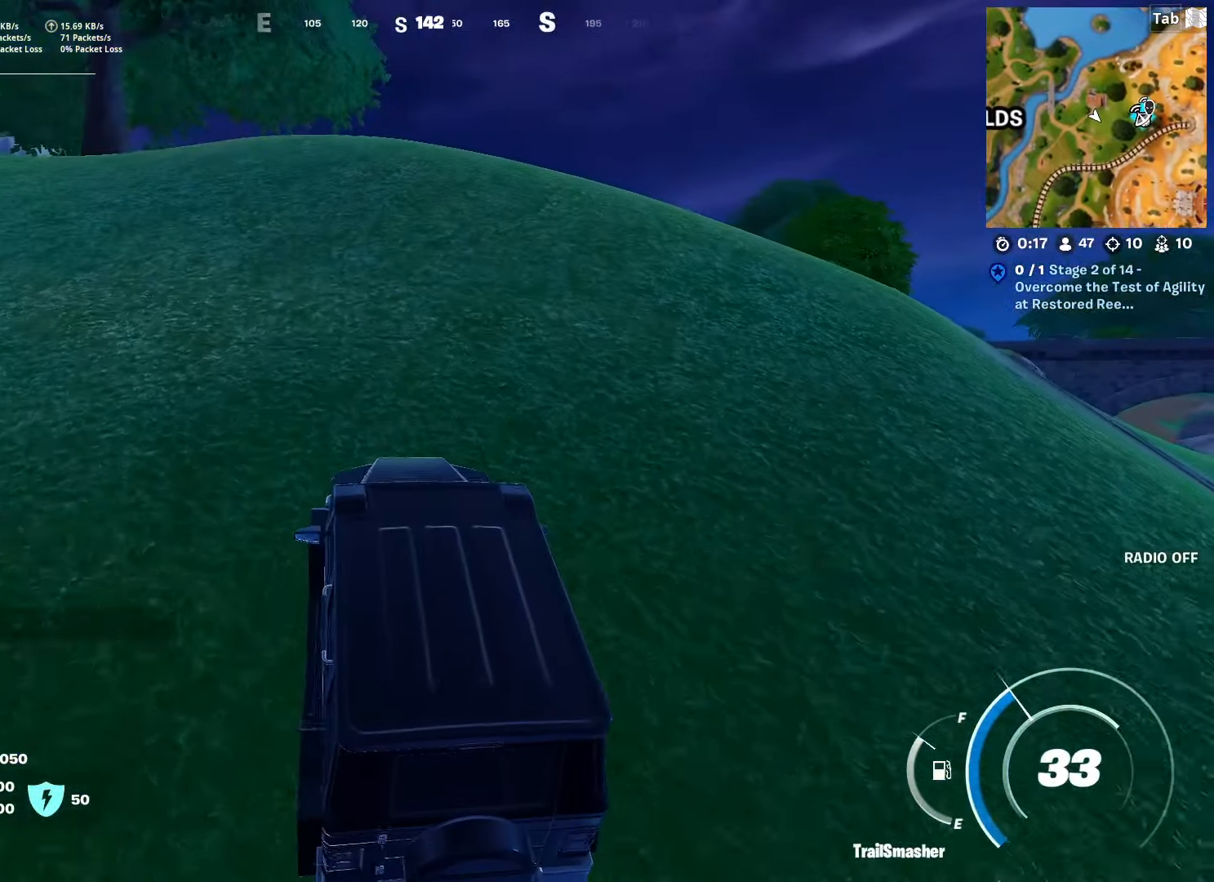
{"keys": ["a", "w"], "mouse": [], "mouse_move": "right", "events": [[166, "a", "down"]]}
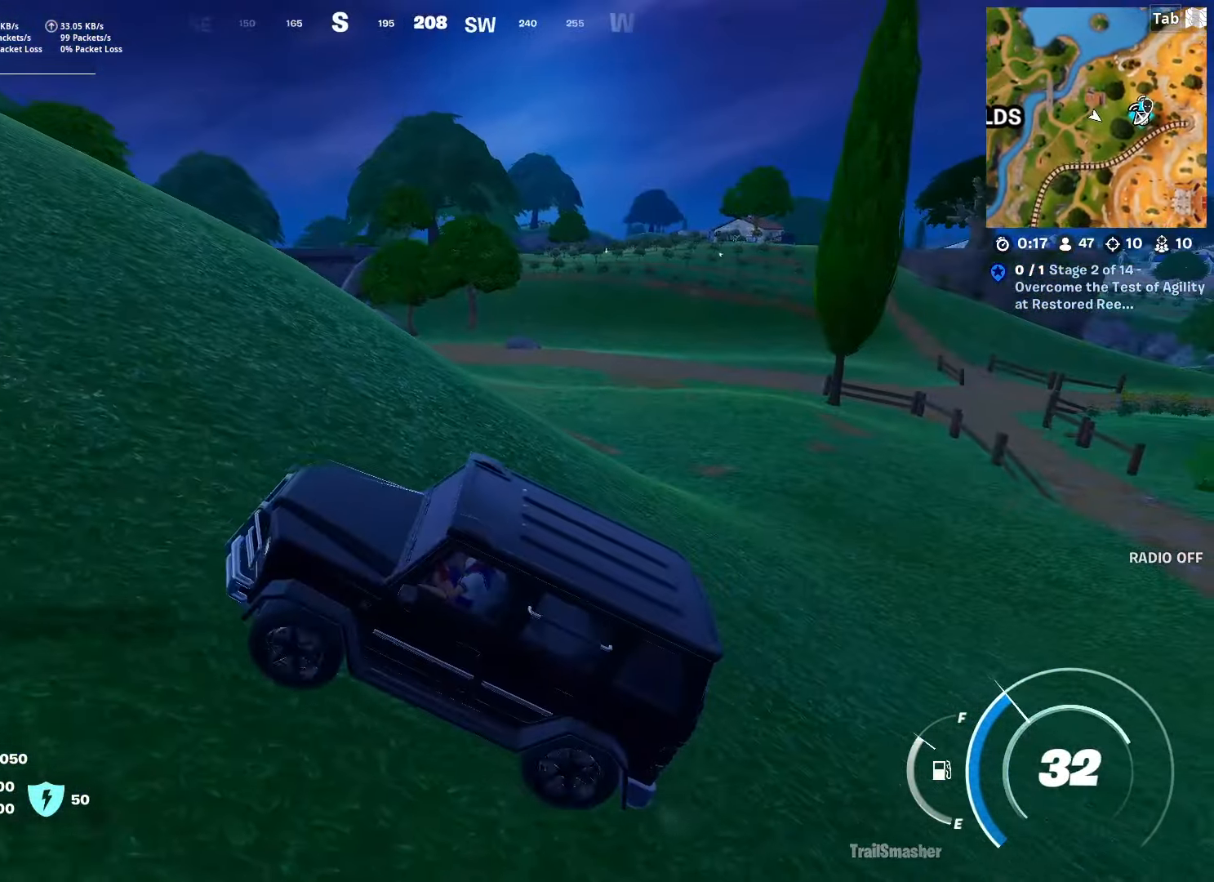
{"keys": ["a", "w"], "mouse": [], "mouse_move": "still", "events": []}
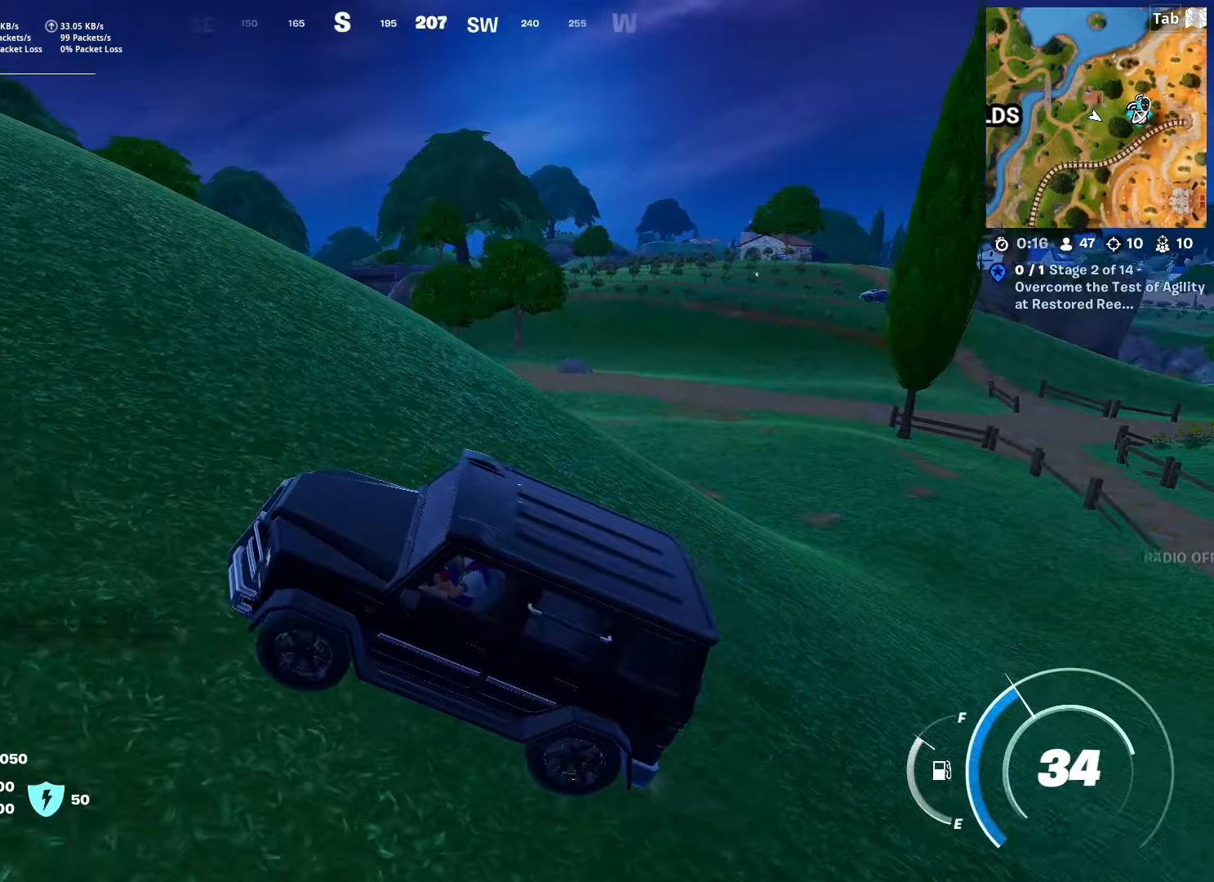
{"keys": ["d", "w"], "mouse": [], "mouse_move": "right", "events": [[434, "a", "up"], [484, "d", "down"]]}
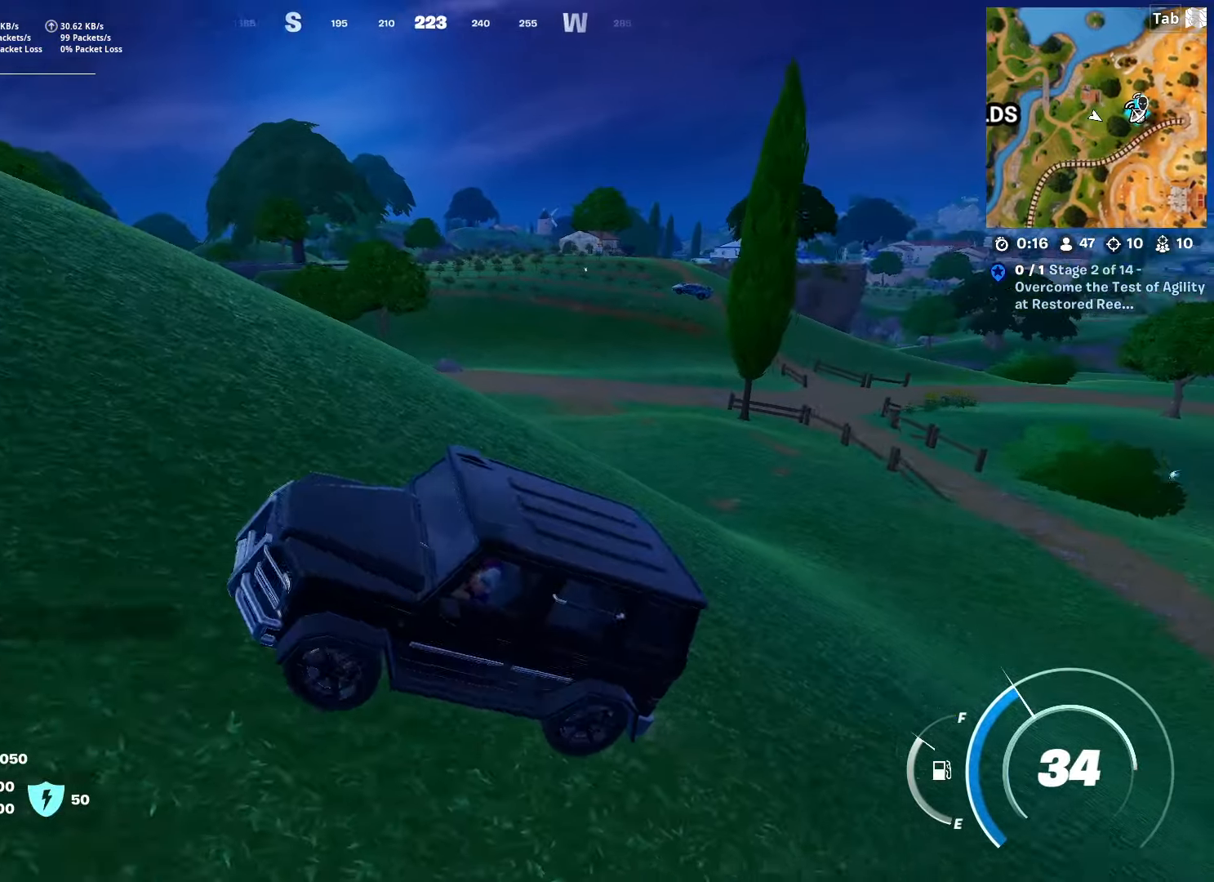
{"keys": ["a", "w"], "mouse": [], "mouse_move": "still", "events": [[116, "d", "up"], [266, "a", "down"]]}
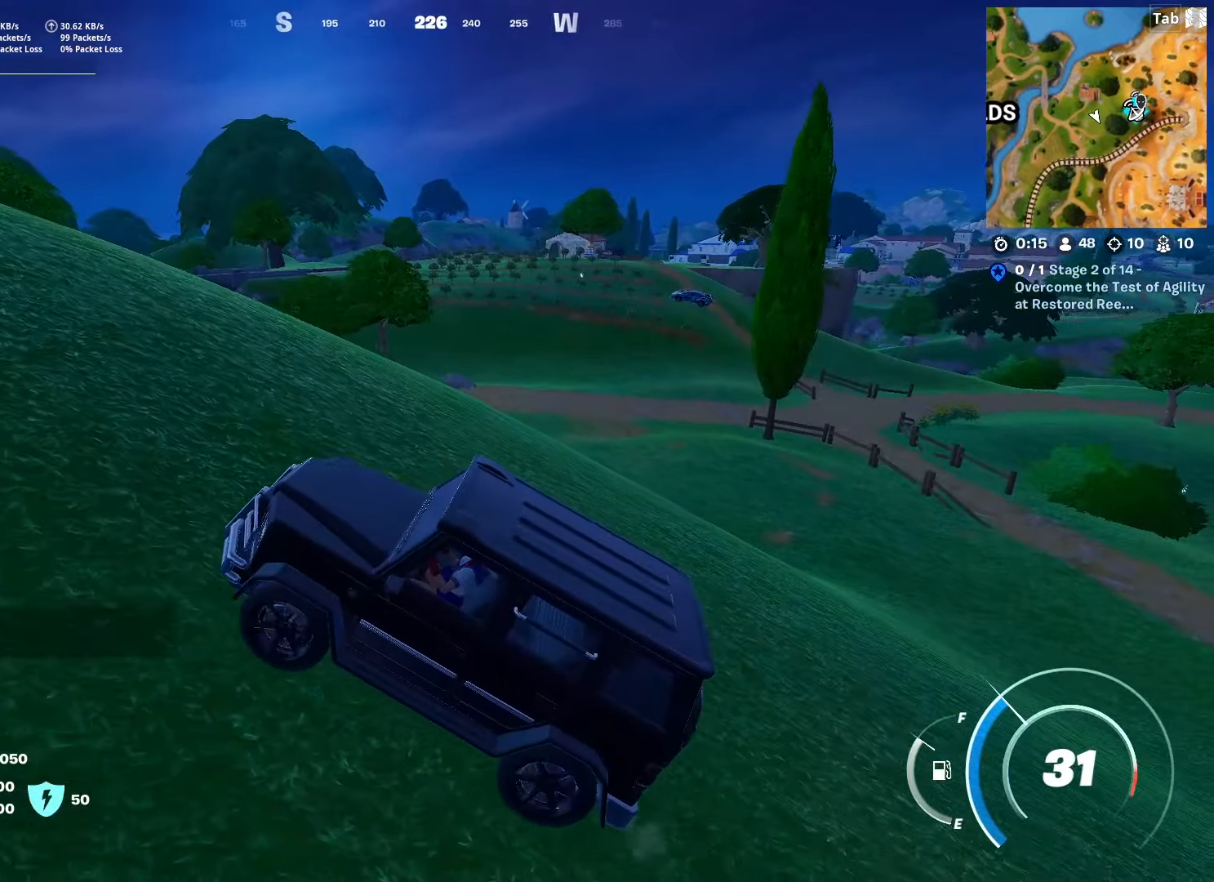
{"keys": ["a", "w"], "mouse": [], "mouse_move": "still", "events": []}
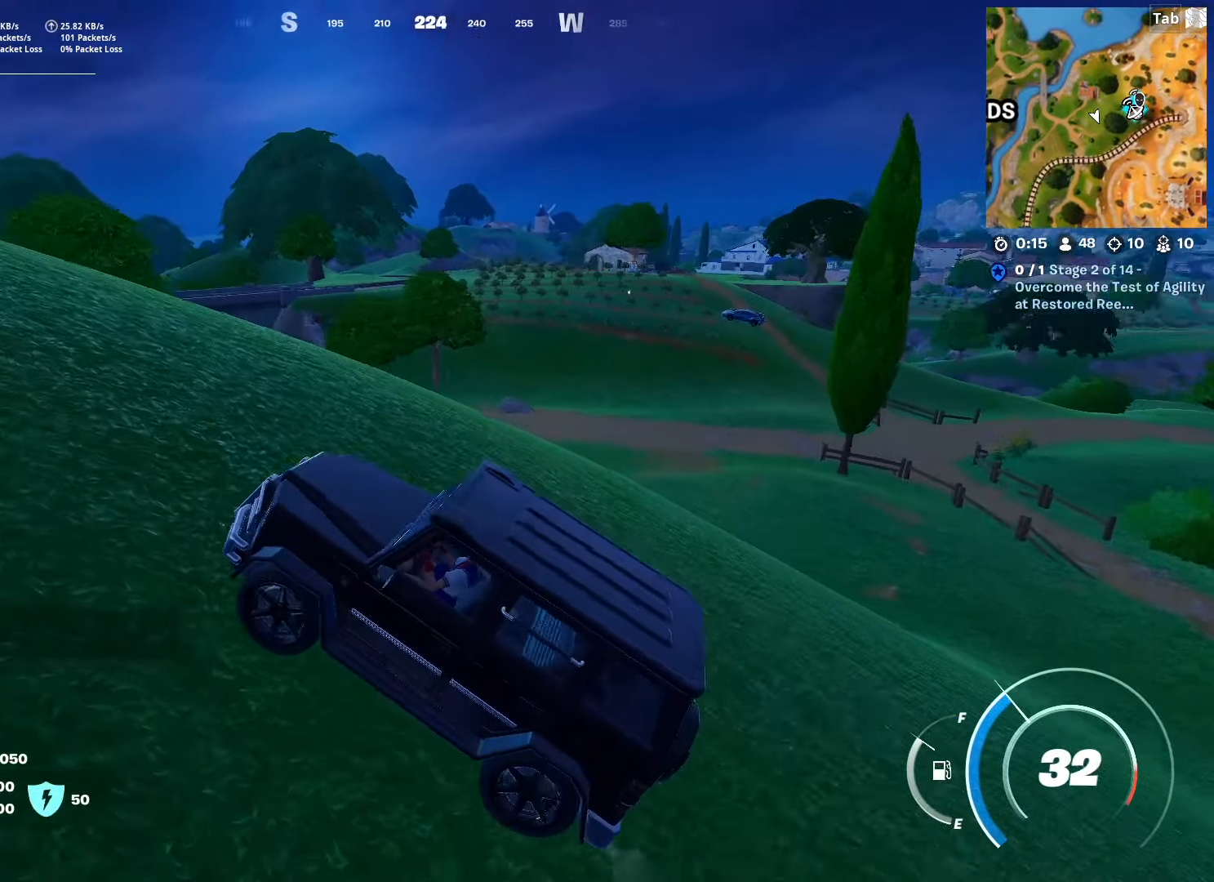
{"keys": ["a", "w"], "mouse": [], "mouse_move": "still", "events": []}
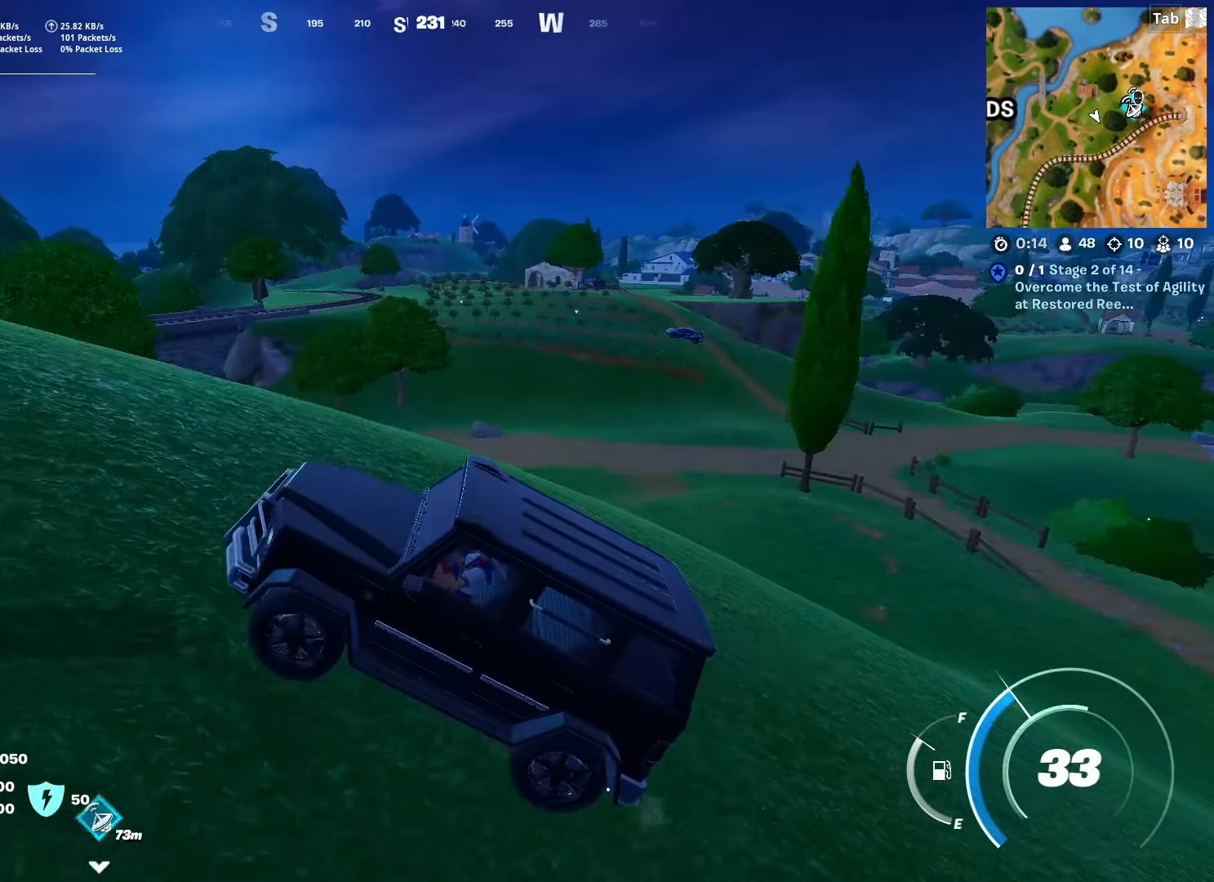
{"keys": ["a", "w"], "mouse": [], "mouse_move": "left", "events": []}
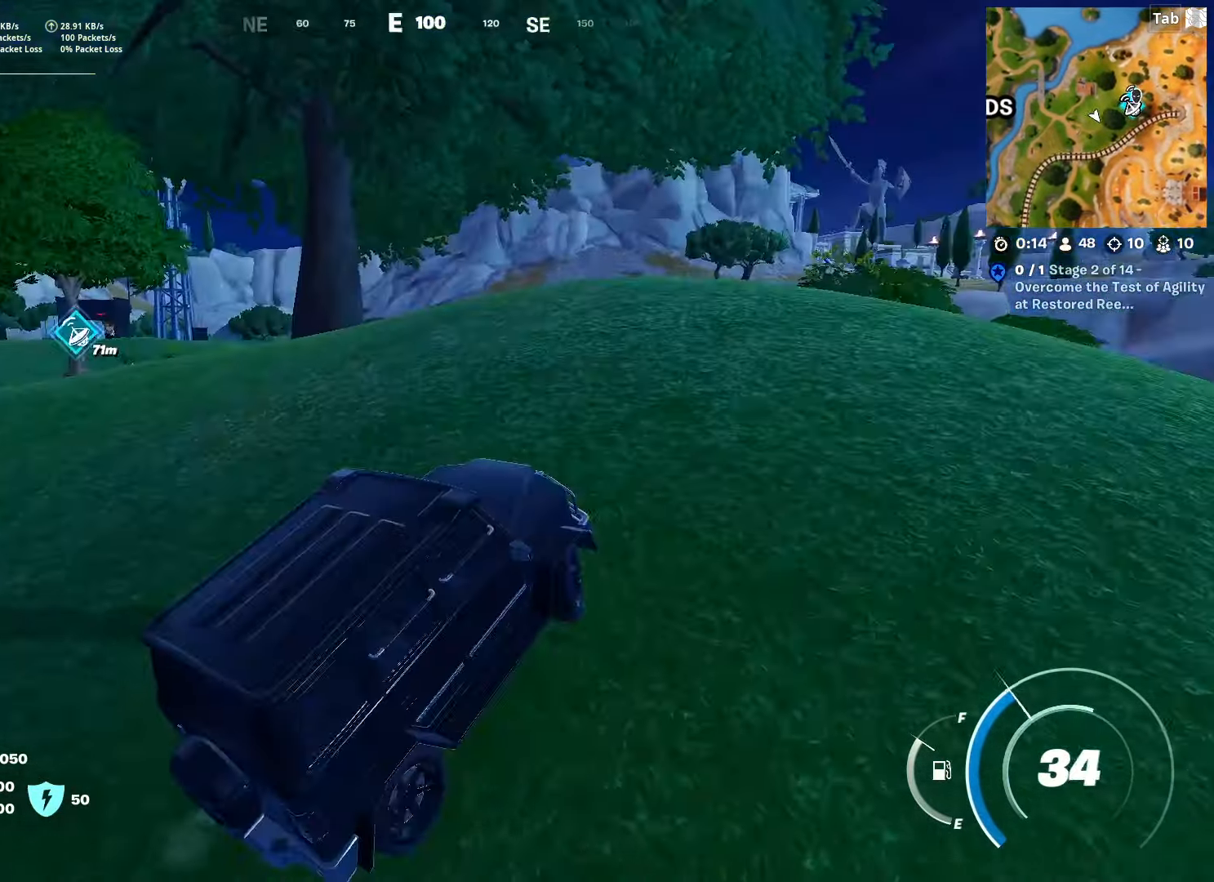
{"keys": ["w"], "mouse": [], "mouse_move": "still", "events": [[66, "a", "up"]]}
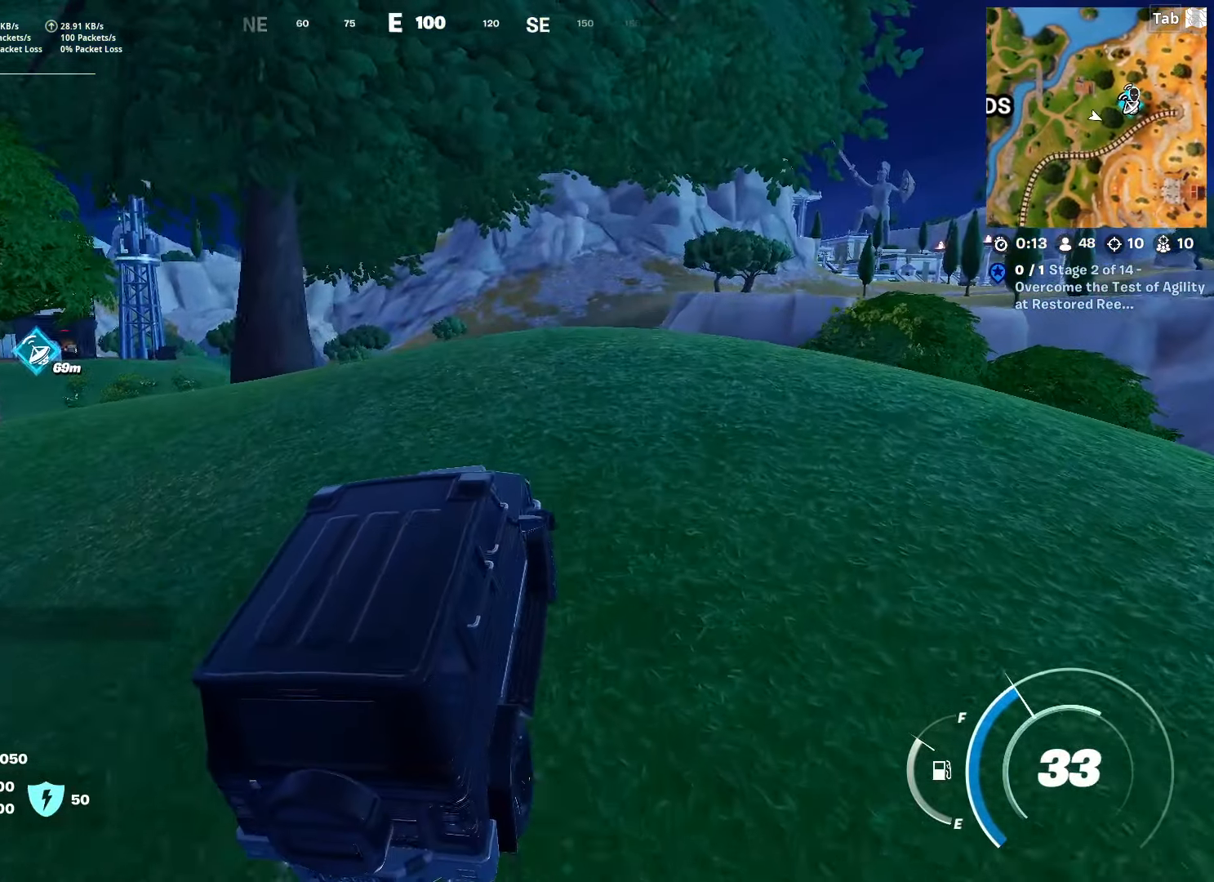
{"keys": ["w"], "mouse": [], "mouse_move": "still", "events": []}
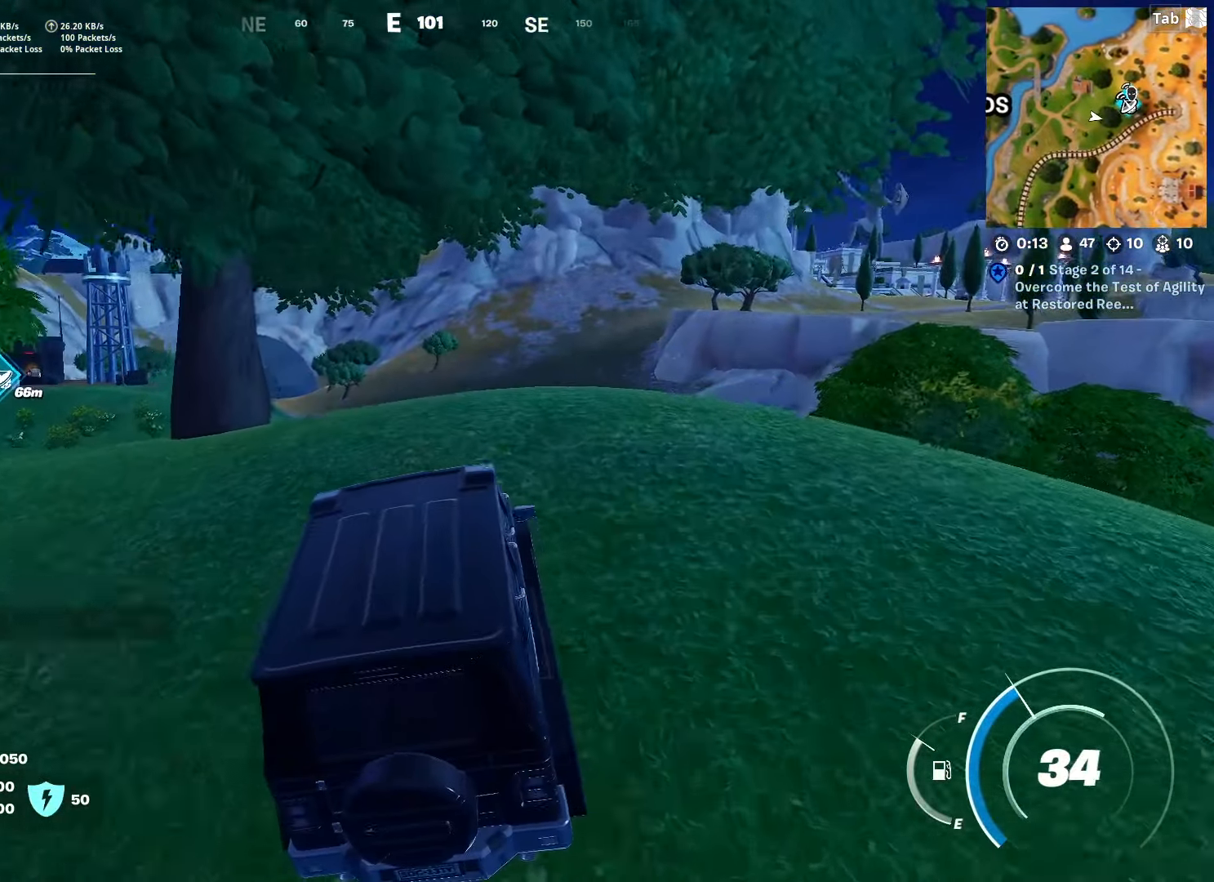
{"keys": ["w"], "mouse": [], "mouse_move": "right", "events": []}
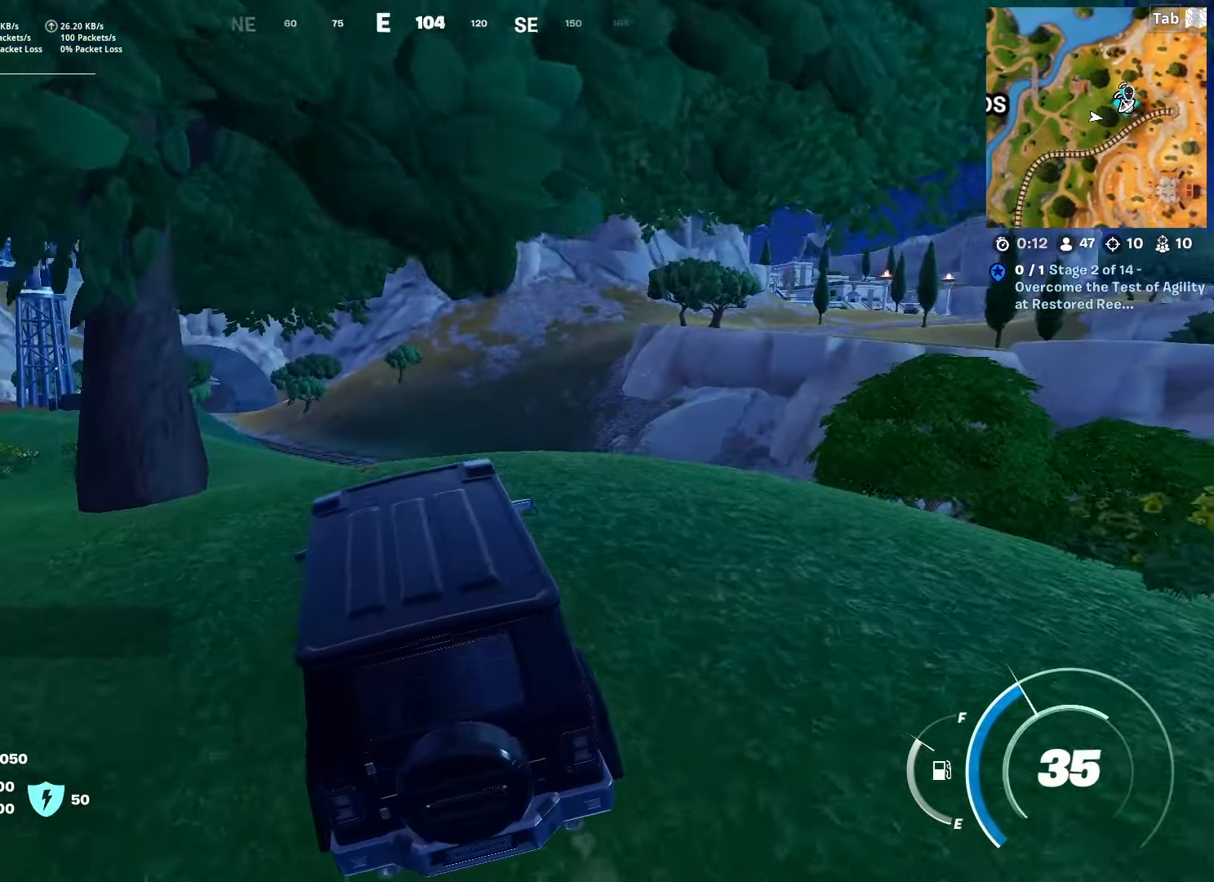
{"keys": ["w"], "mouse": [], "mouse_move": "still", "events": []}
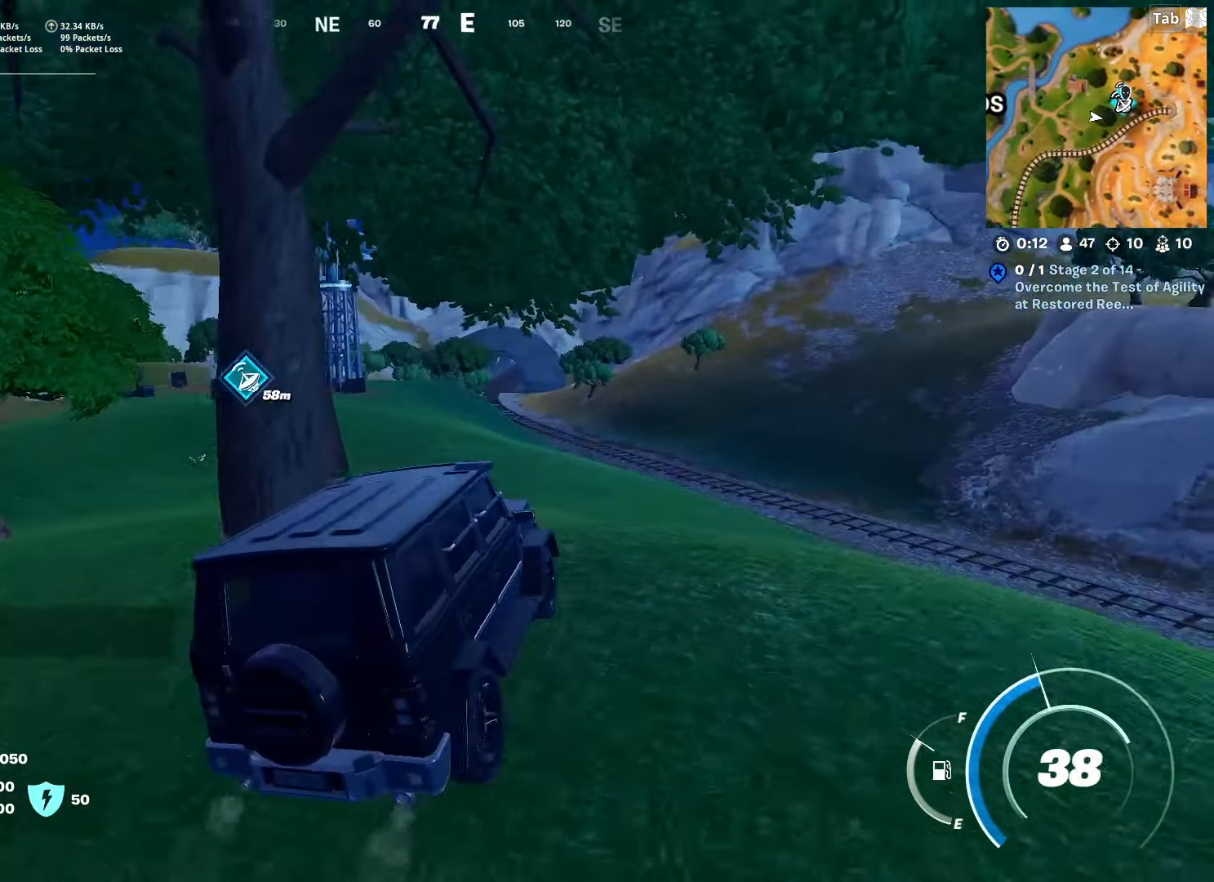
{"keys": ["a", "w"], "mouse": [], "mouse_move": "still", "events": [[183, "a", "down"]]}
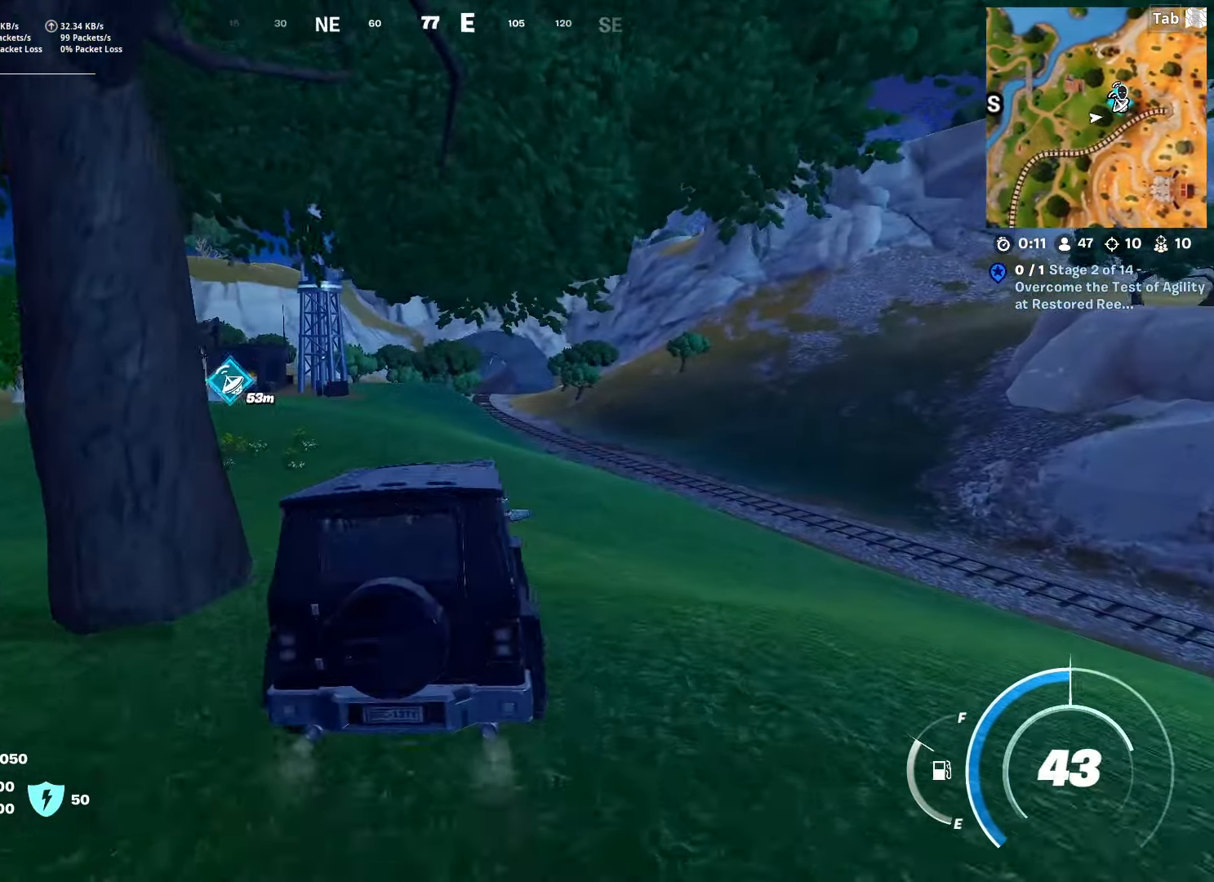
{"keys": ["w"], "mouse": [], "mouse_move": "still", "events": [[17, "a", "up"]]}
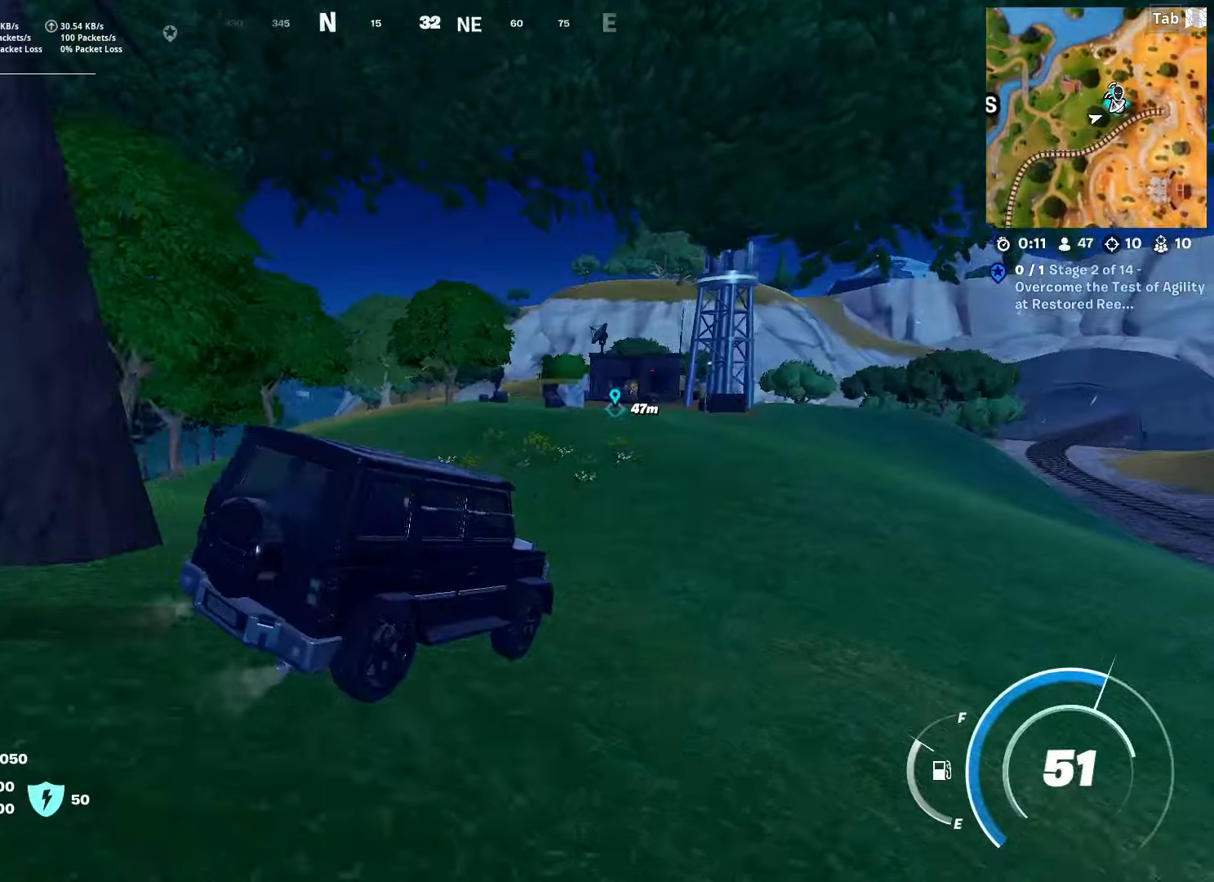
{"keys": ["d", "w"], "mouse": [], "mouse_move": "right", "events": [[451, "d", "down"]]}
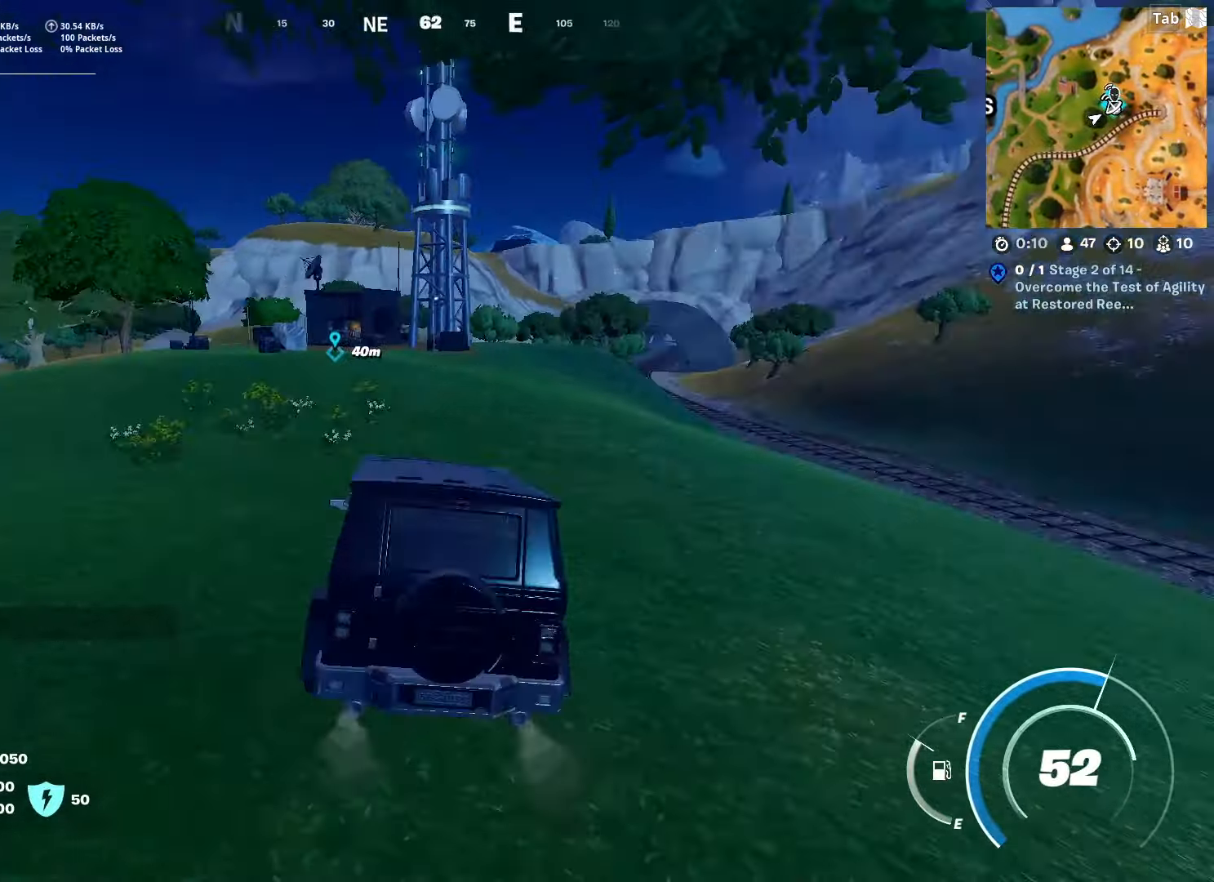
{"keys": ["tab", "w"], "mouse": [], "mouse_move": "still", "events": [[183, "d", "up"], [417, "tab", "down"]]}
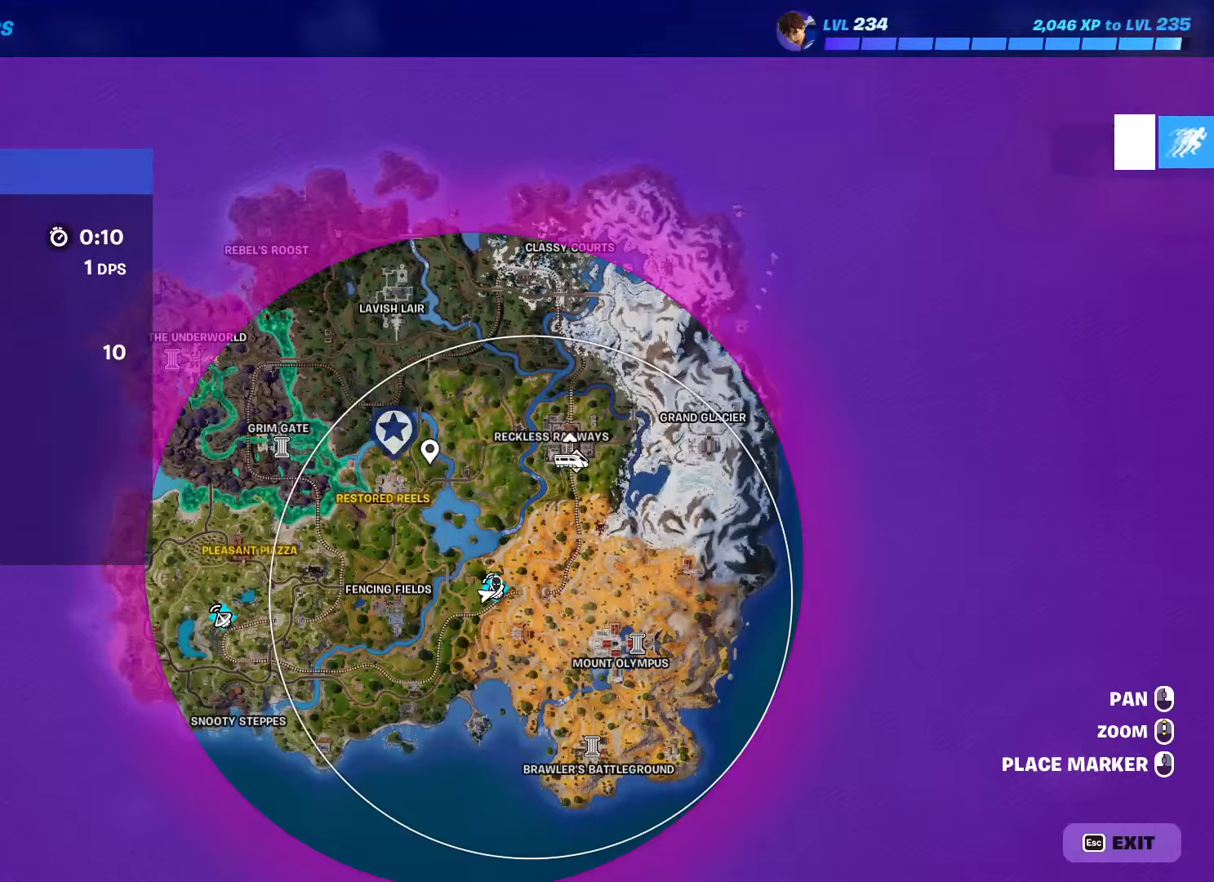
{"keys": ["w"], "mouse": [], "mouse_move": "right", "events": [[150, "tab", "up"]]}
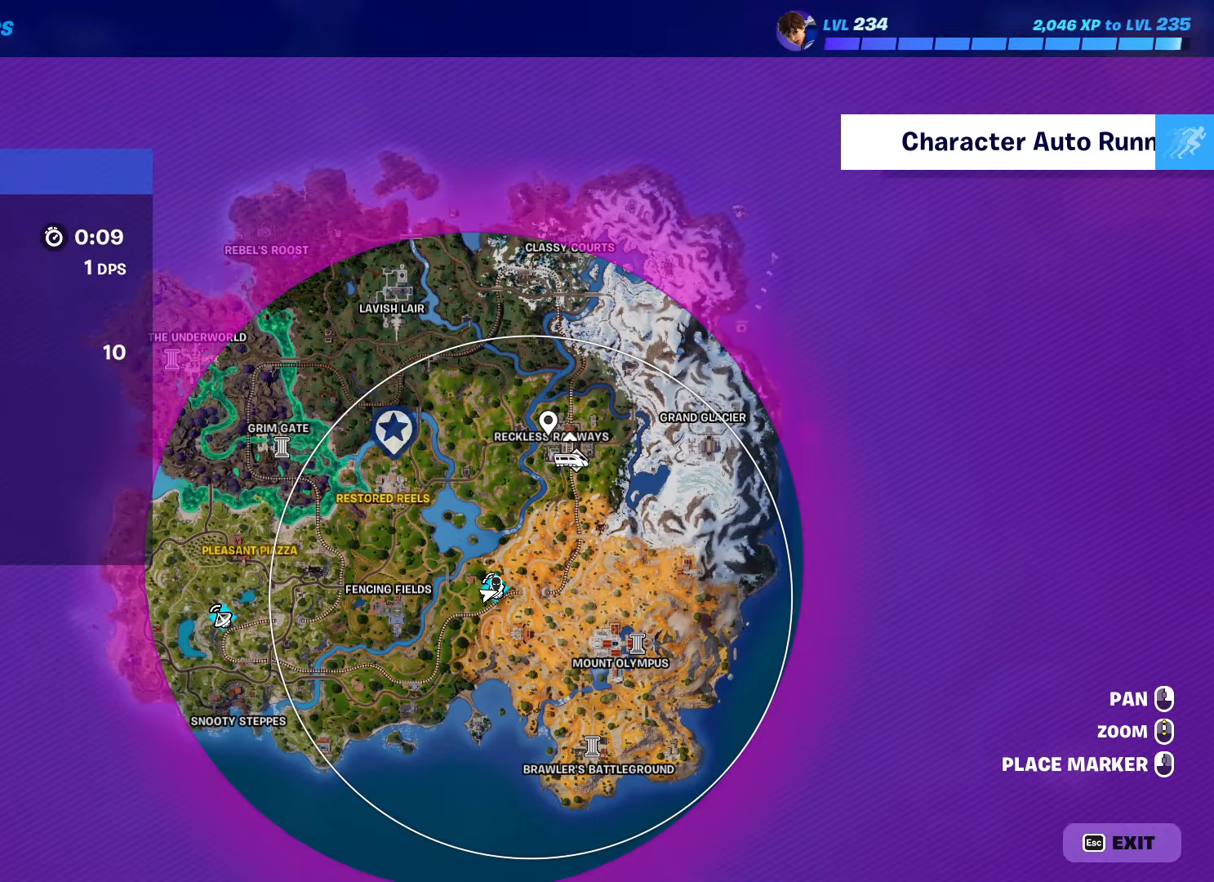
{"keys": ["w"], "mouse": [], "mouse_move": "still", "events": []}
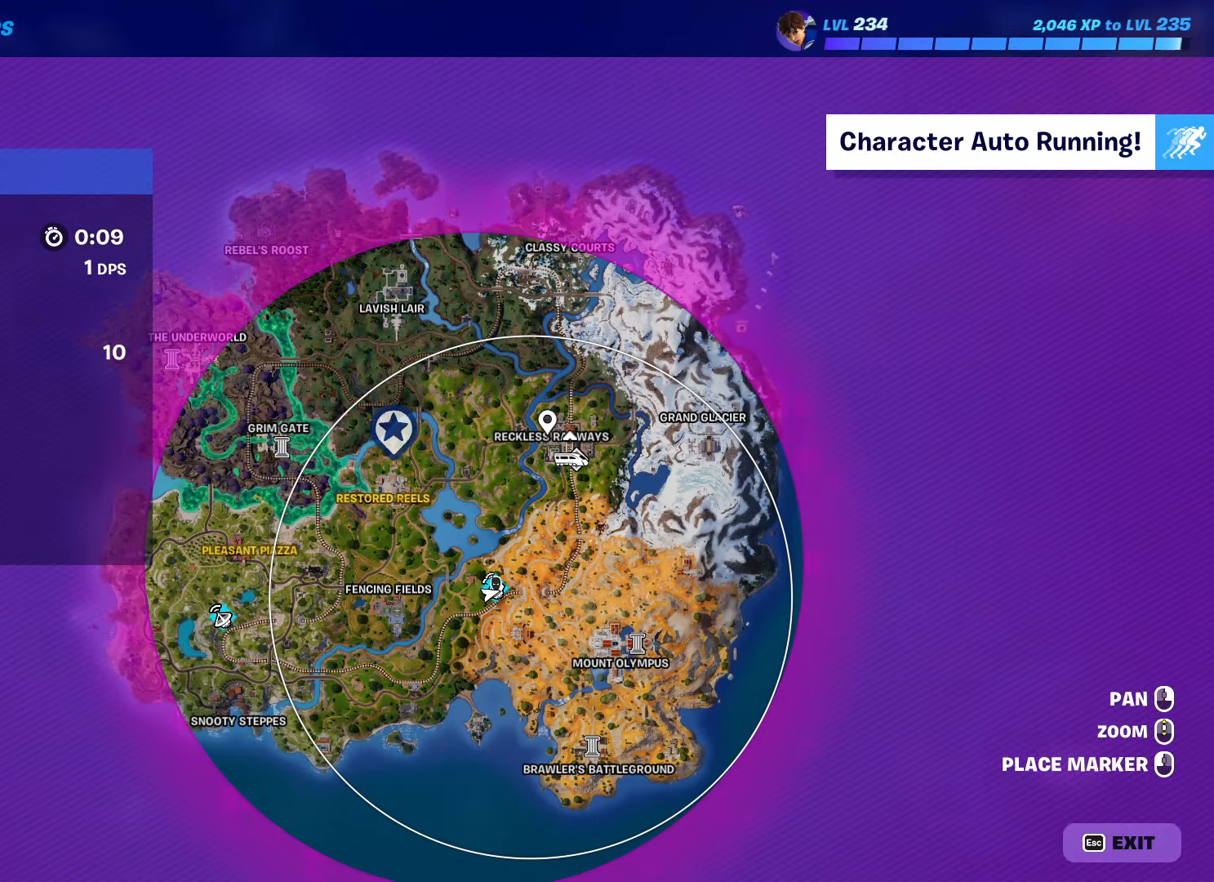
{"keys": ["tab", "w"], "mouse": [], "mouse_move": "still", "events": [[317, "tab", "down"]]}
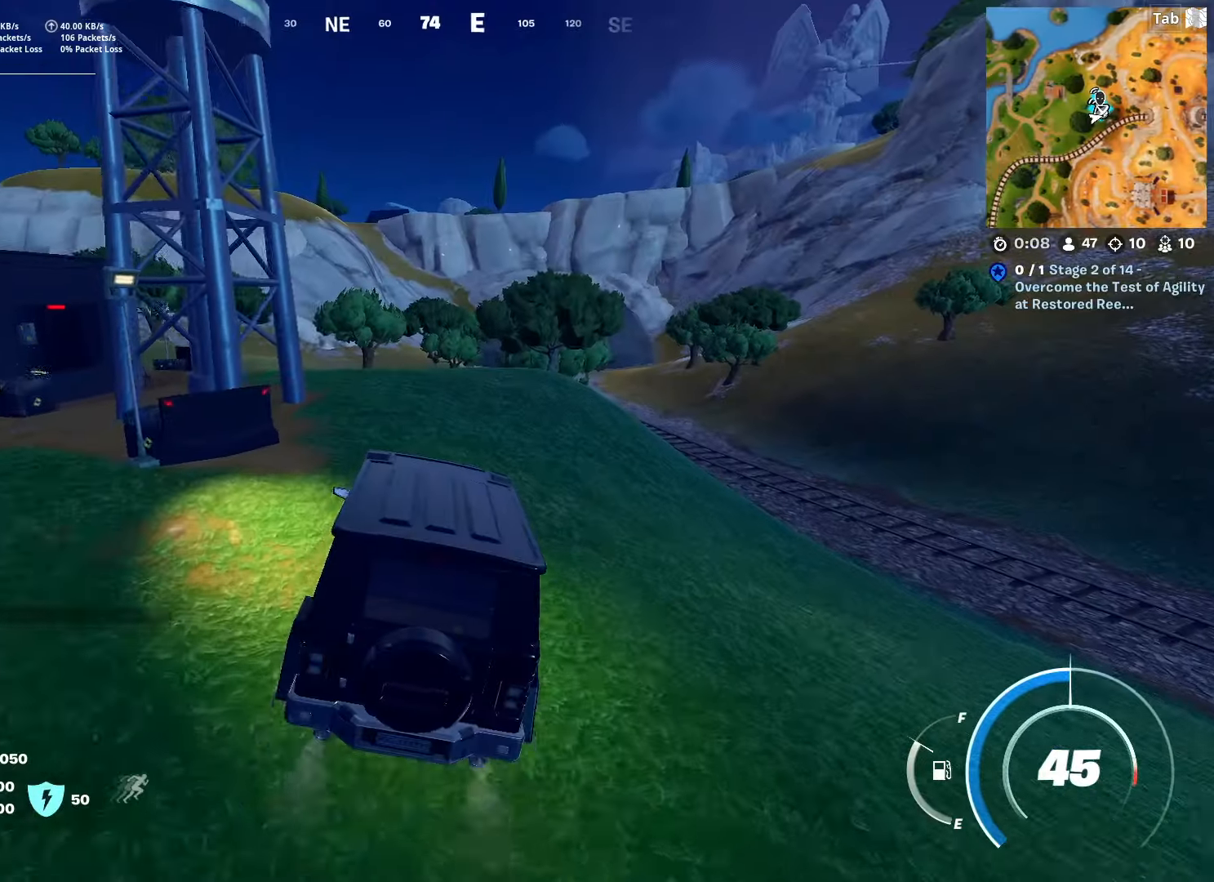
{"keys": ["w"], "mouse": [], "mouse_move": "left", "events": [[50, "tab", "up"]]}
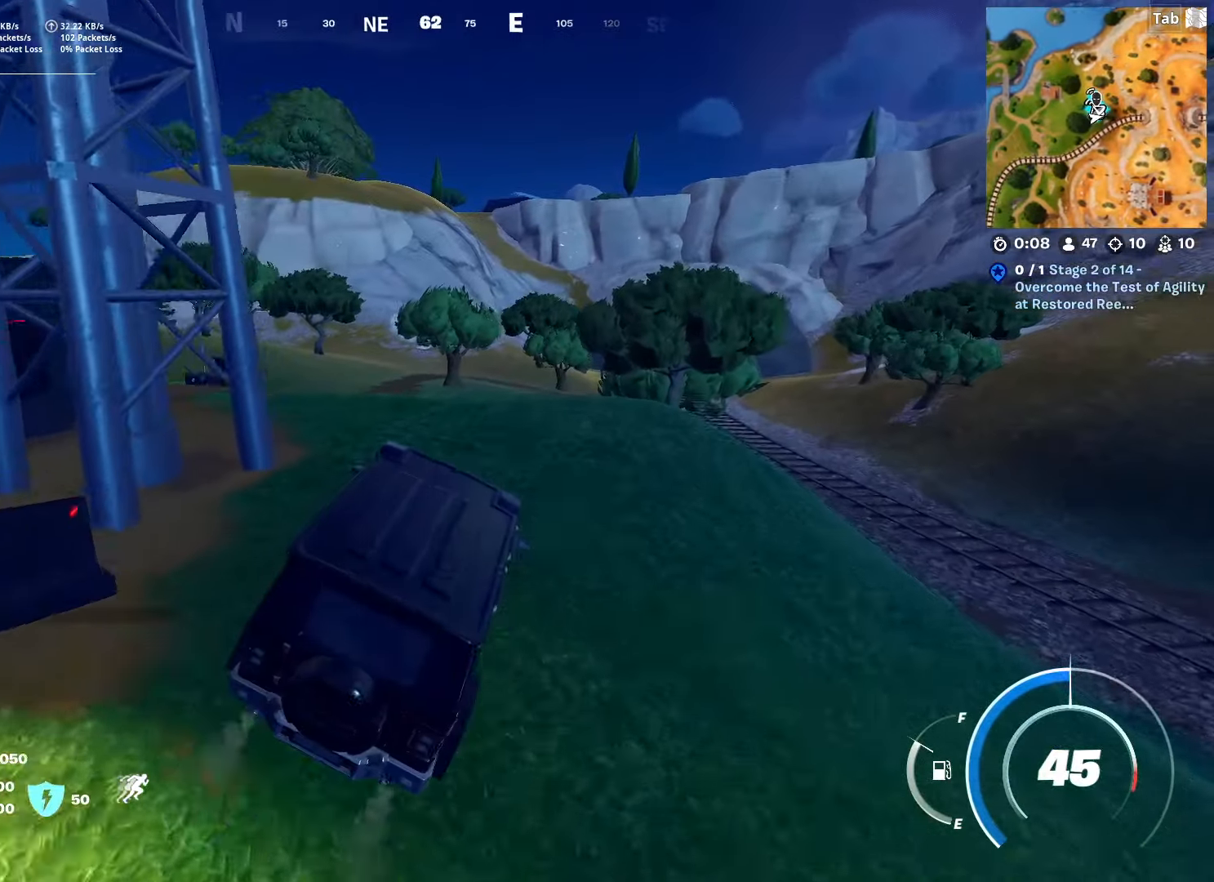
{"keys": ["a", "w"], "mouse": [], "mouse_move": "still", "events": [[350, "a", "down"]]}
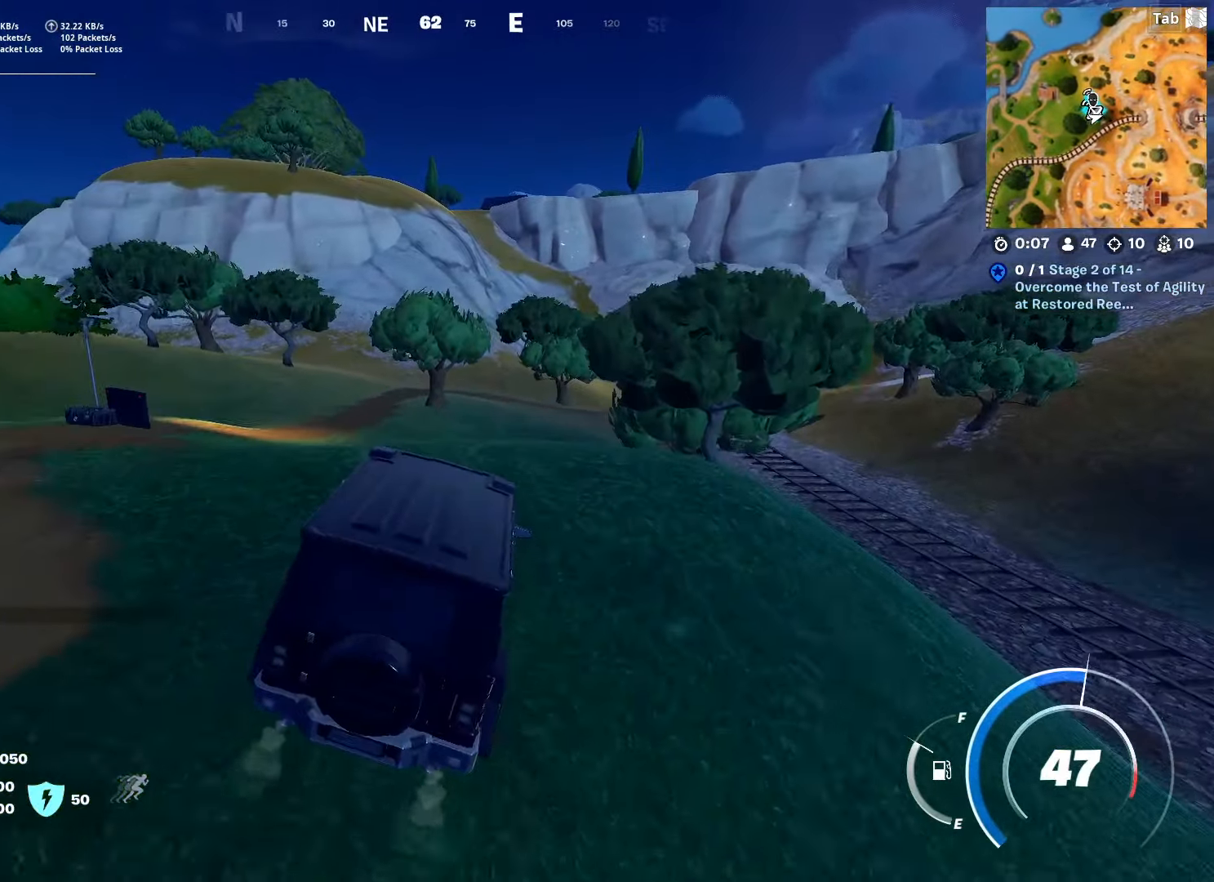
{"keys": ["w"], "mouse": [], "mouse_move": "still", "events": [[67, "a", "up"]]}